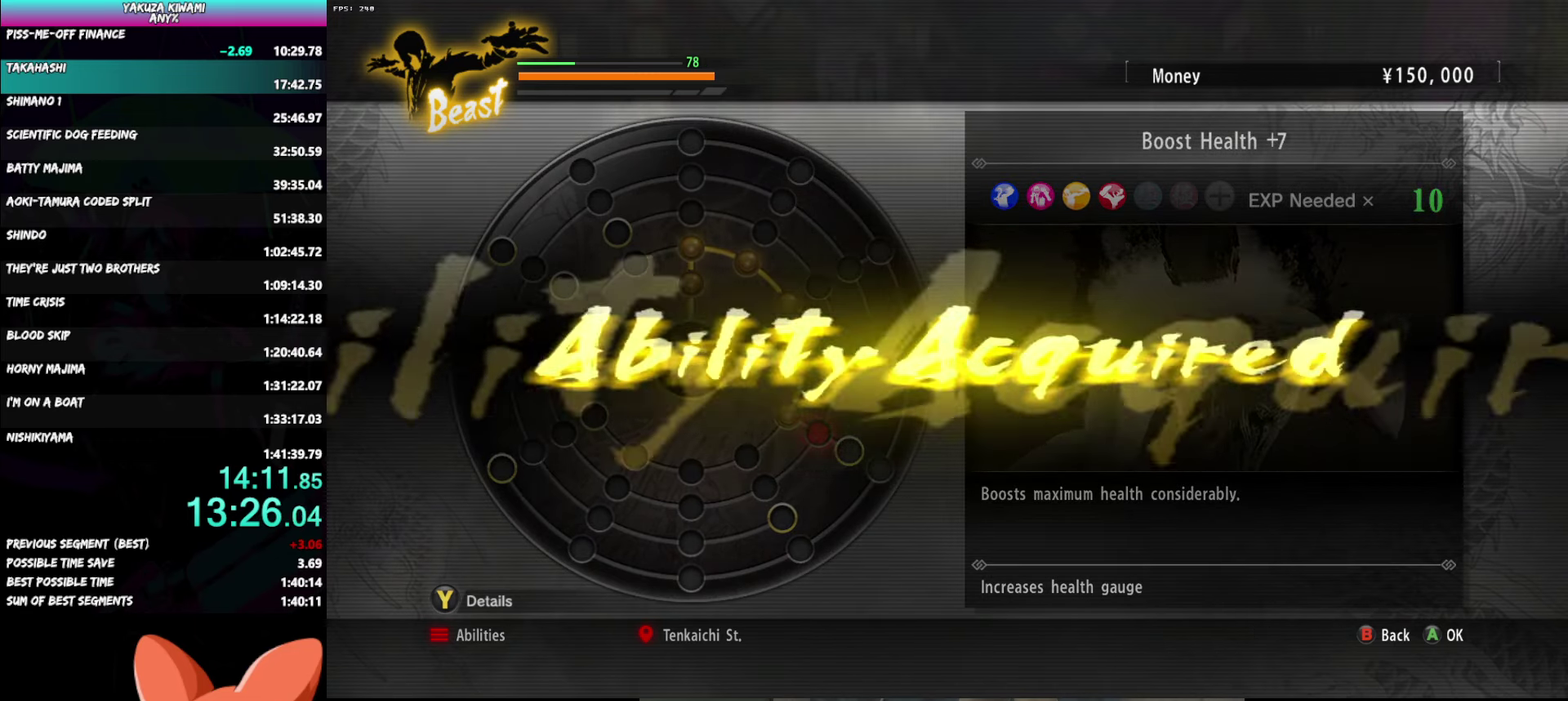
Gameplay with a controller (Xbox layout); each line is a JSON object with the inputs held at the frame after it. "events" lists button and stick changes between this image and that frame as [ms after this image, input, new state], when the widget could be followed in between. Not read: TOUCHPAD.
{"buttons": ["A"], "left_stick": "center", "right_stick": "center", "events": [[17, "A", "down"], [150, "A", "up"], [483, "A", "down"]]}
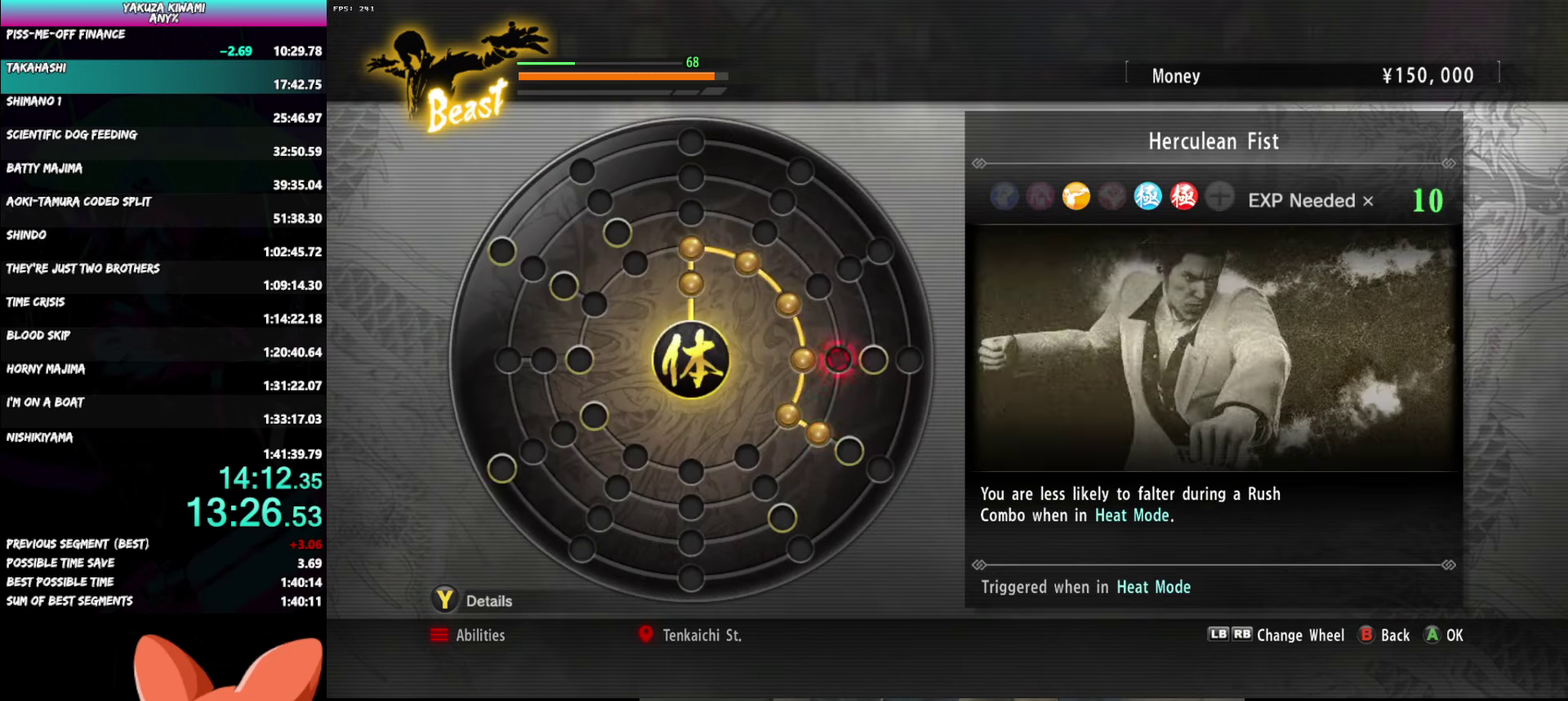
{"buttons": [], "left_stick": "center", "right_stick": "center", "events": [[83, "A", "up"], [217, "A", "down"], [333, "A", "up"]]}
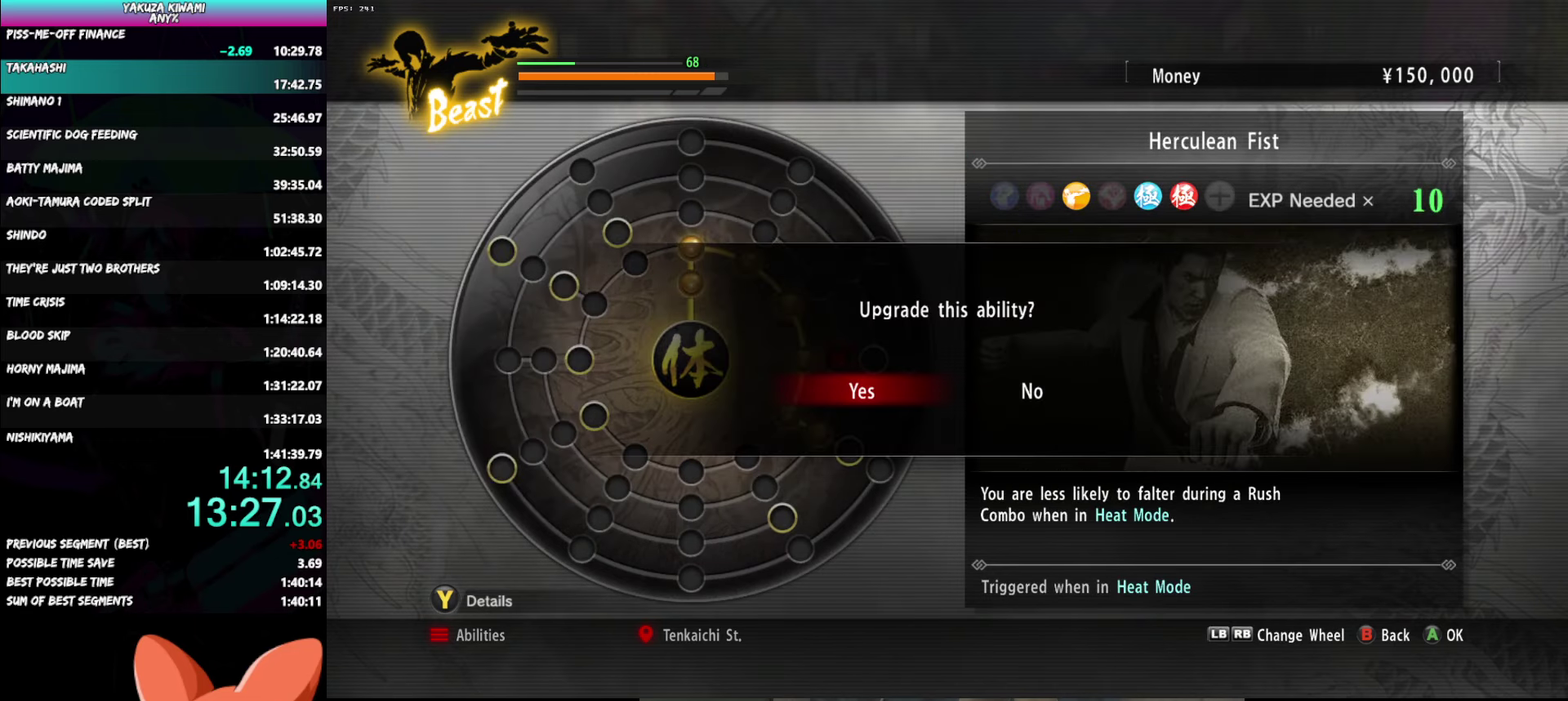
{"buttons": [], "left_stick": "center", "right_stick": "center", "events": []}
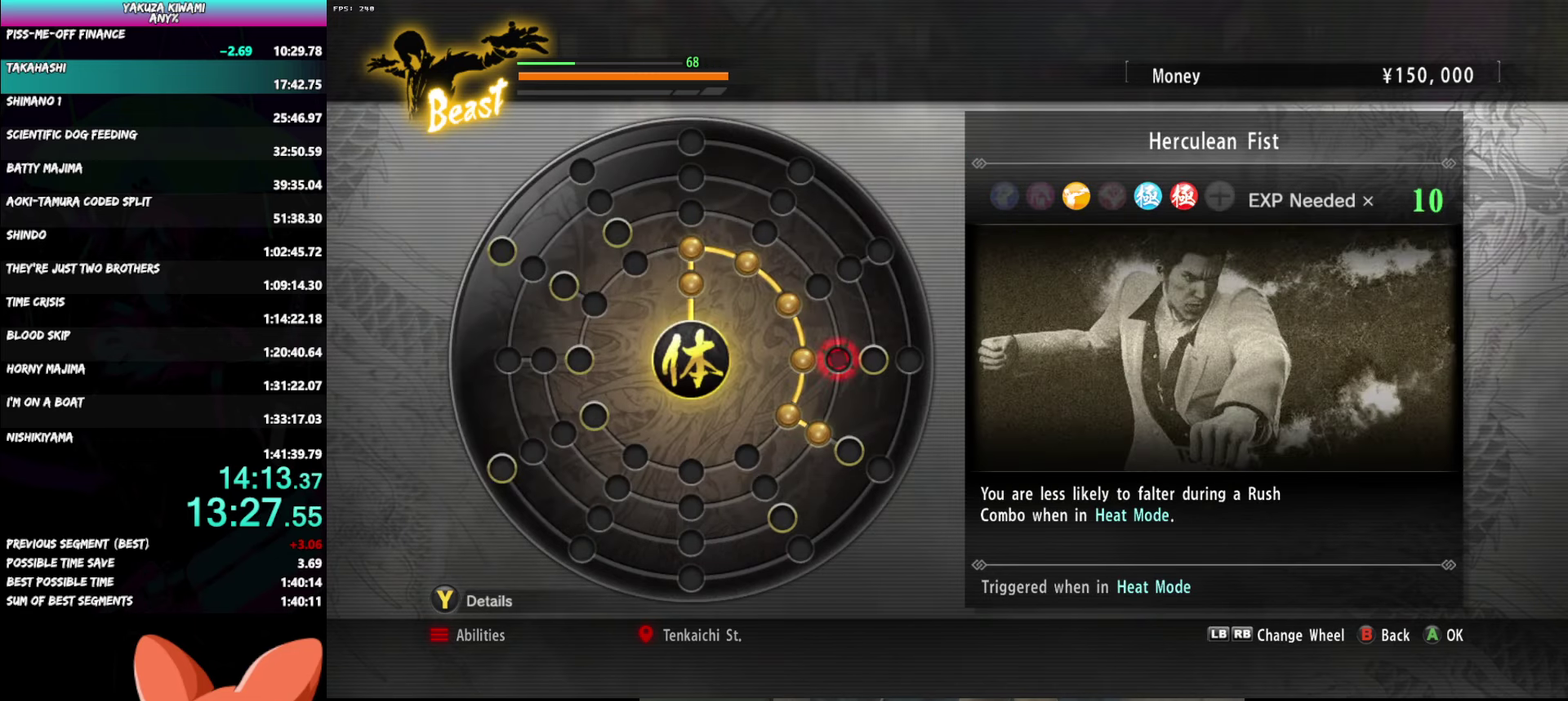
{"buttons": [], "left_stick": "center", "right_stick": "center", "events": []}
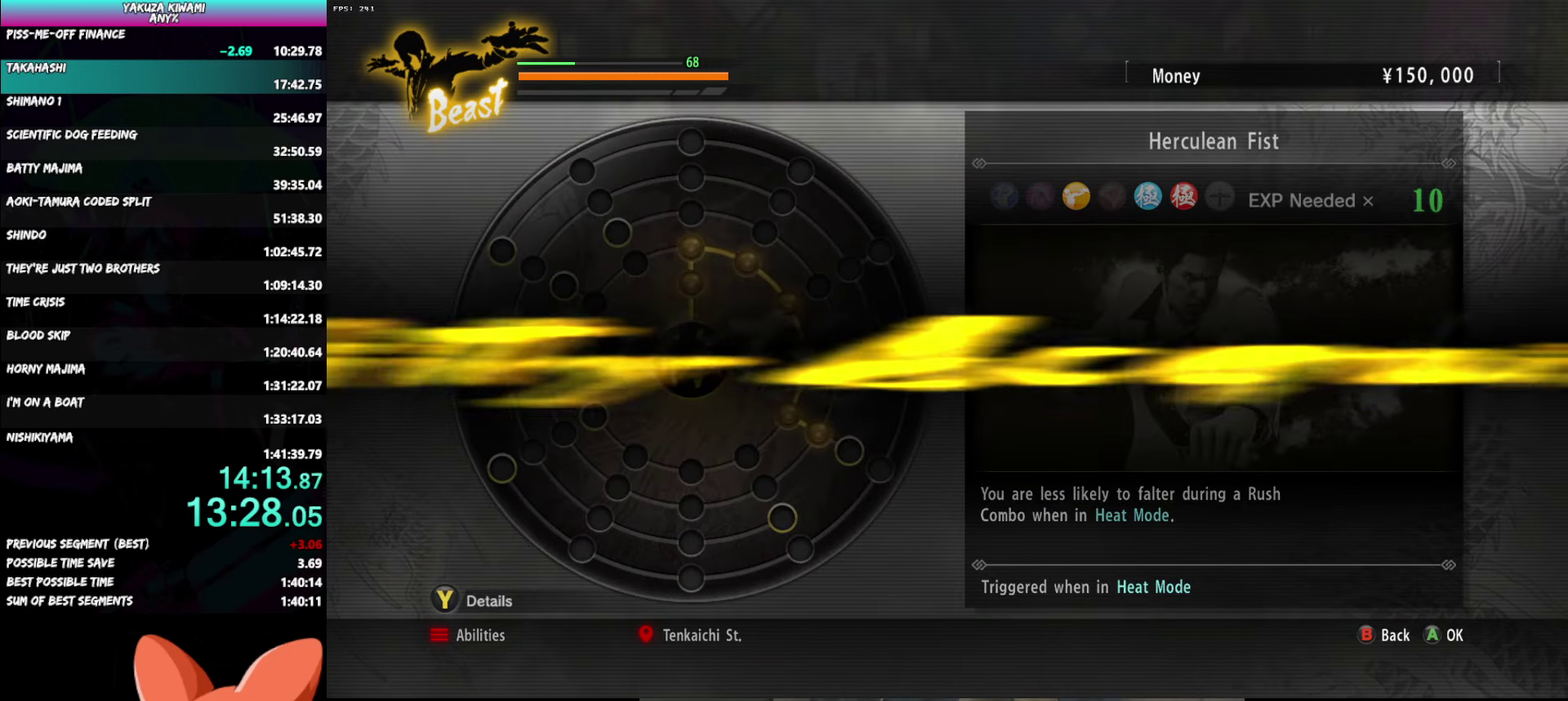
{"buttons": [], "left_stick": "center", "right_stick": "center", "events": [[150, "A", "down"], [283, "A", "up"]]}
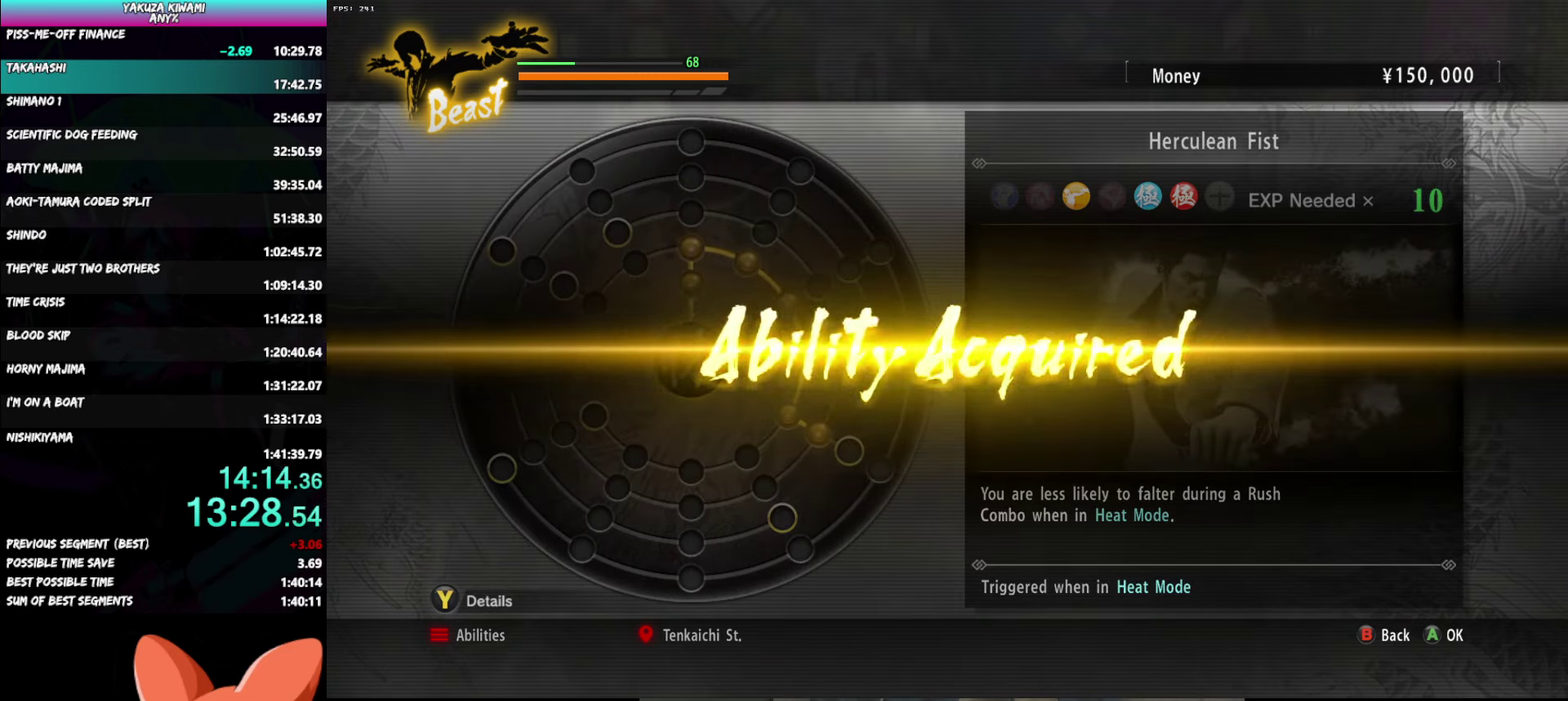
{"buttons": [], "left_stick": "center", "right_stick": "center", "events": [[83, "A", "down"], [150, "A", "up"]]}
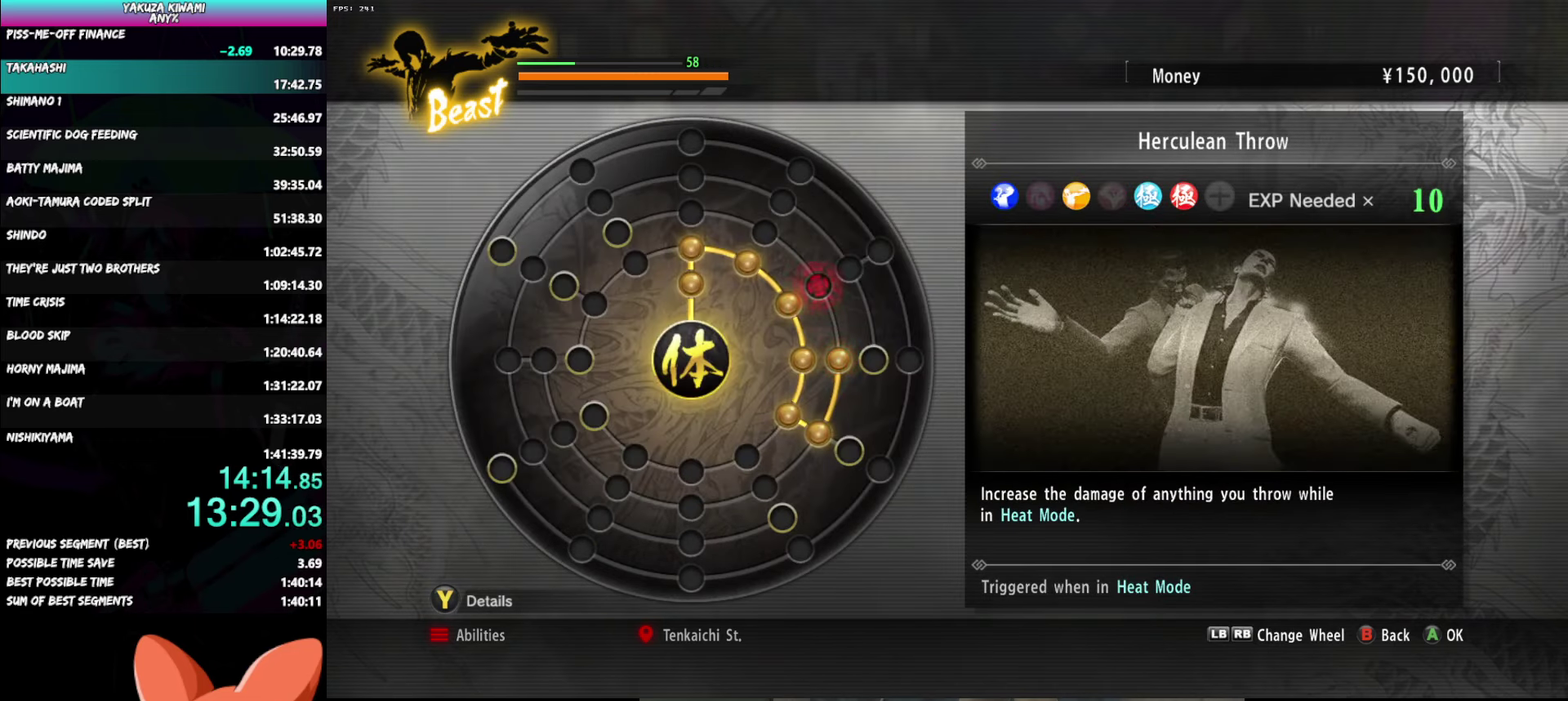
{"buttons": [], "left_stick": "center", "right_stick": "center", "events": [[50, "A", "down"], [150, "A", "up"], [283, "A", "down"], [400, "A", "up"]]}
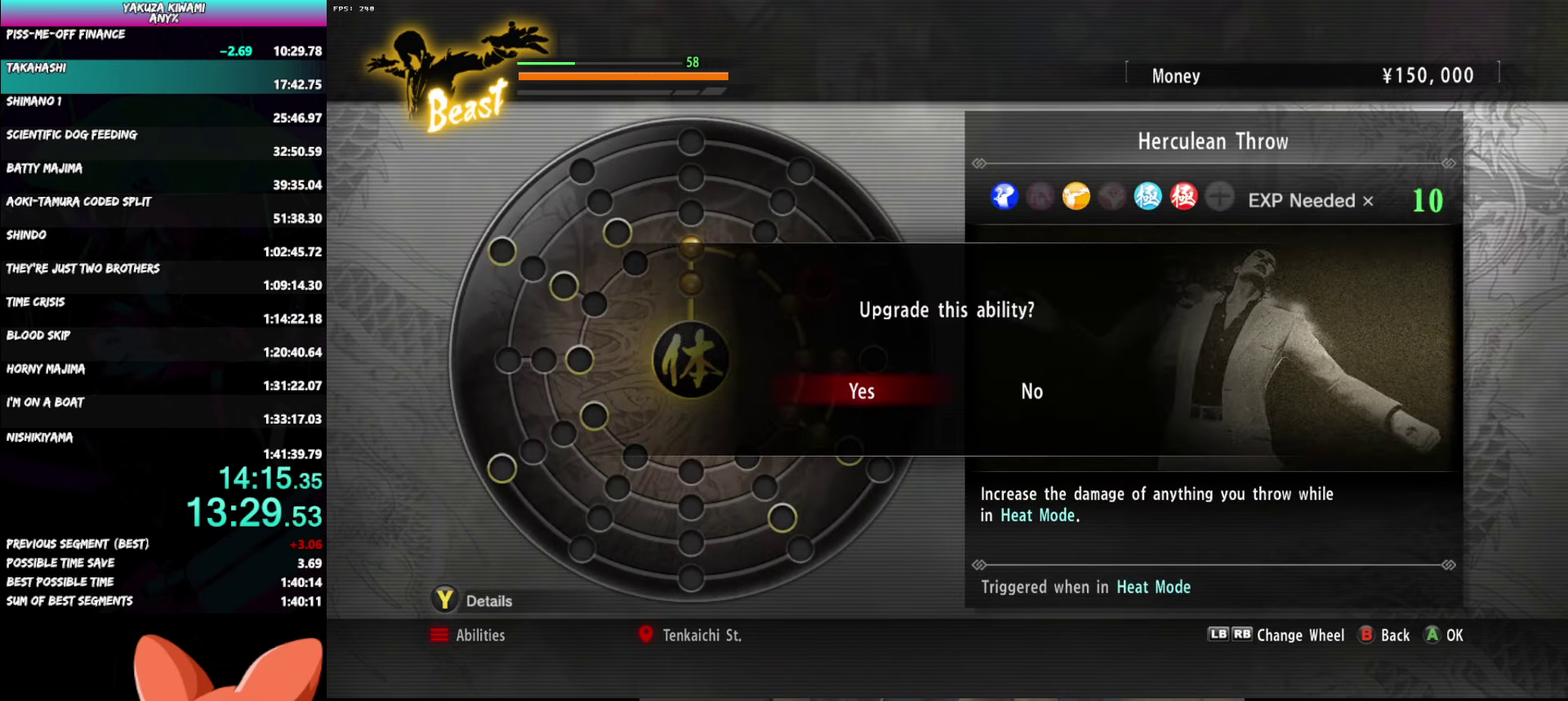
{"buttons": [], "left_stick": "center", "right_stick": "center", "events": []}
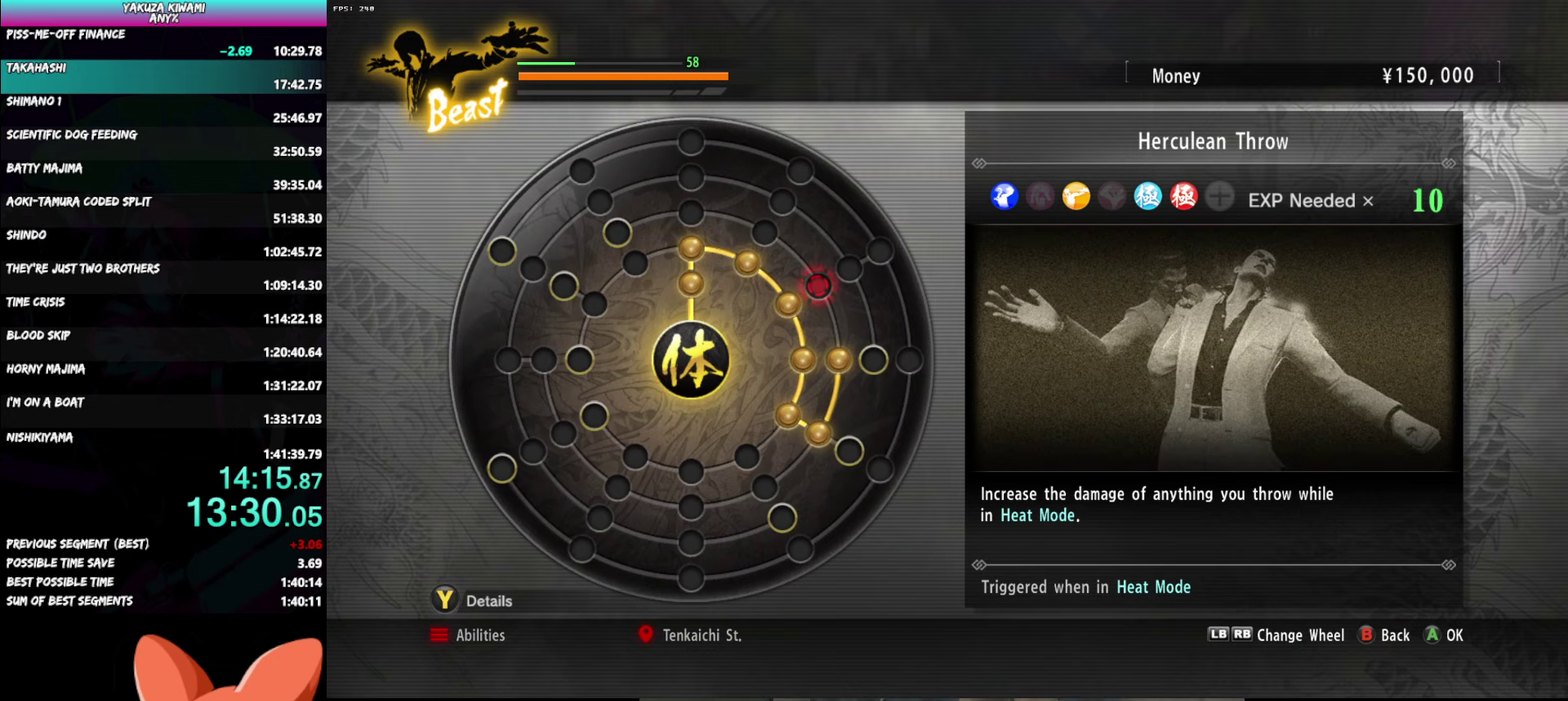
{"buttons": [], "left_stick": "center", "right_stick": "center", "events": []}
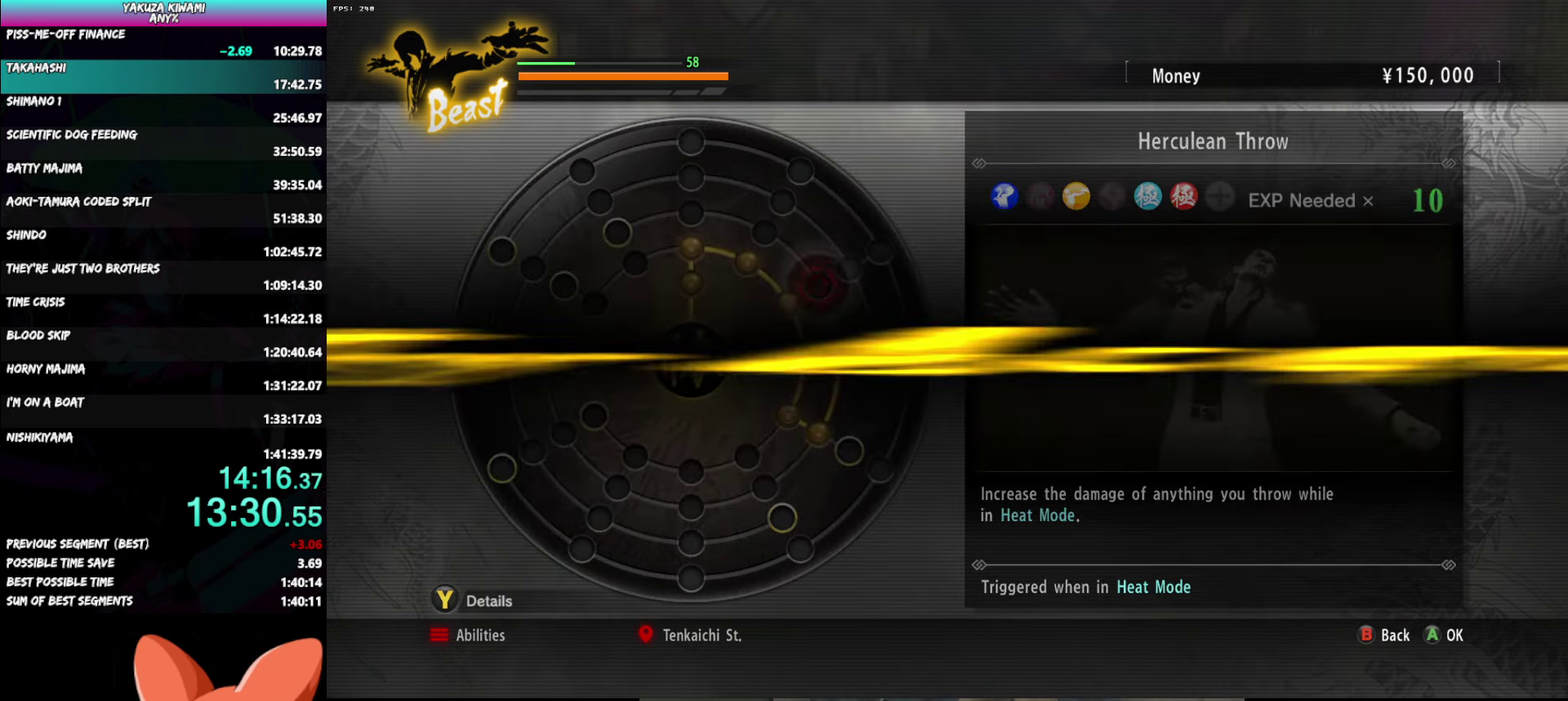
{"buttons": [], "left_stick": "center", "right_stick": "center", "events": [[267, "A", "down"], [383, "A", "up"]]}
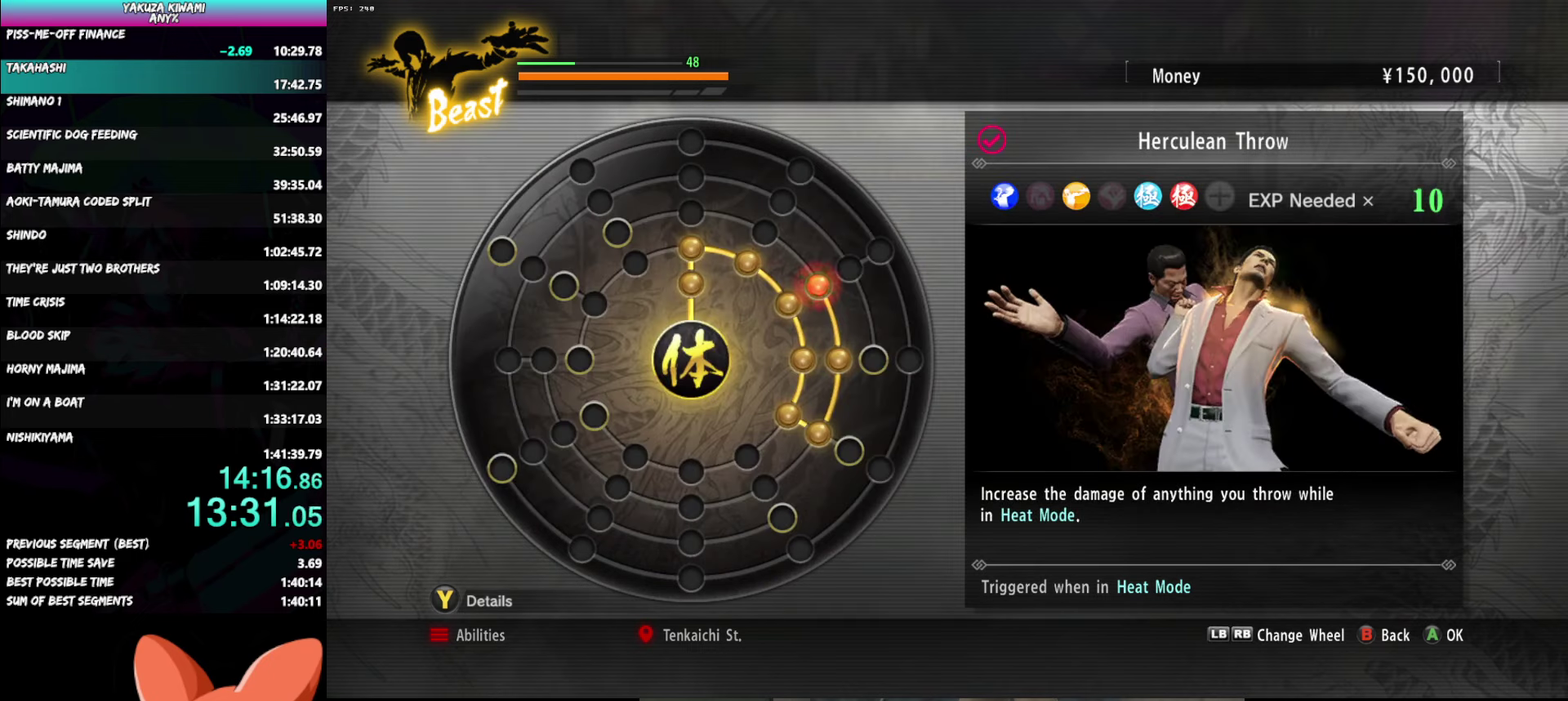
{"buttons": ["A"], "left_stick": "center", "right_stick": "center", "events": [[183, "A", "down"], [300, "A", "up"], [417, "A", "down"]]}
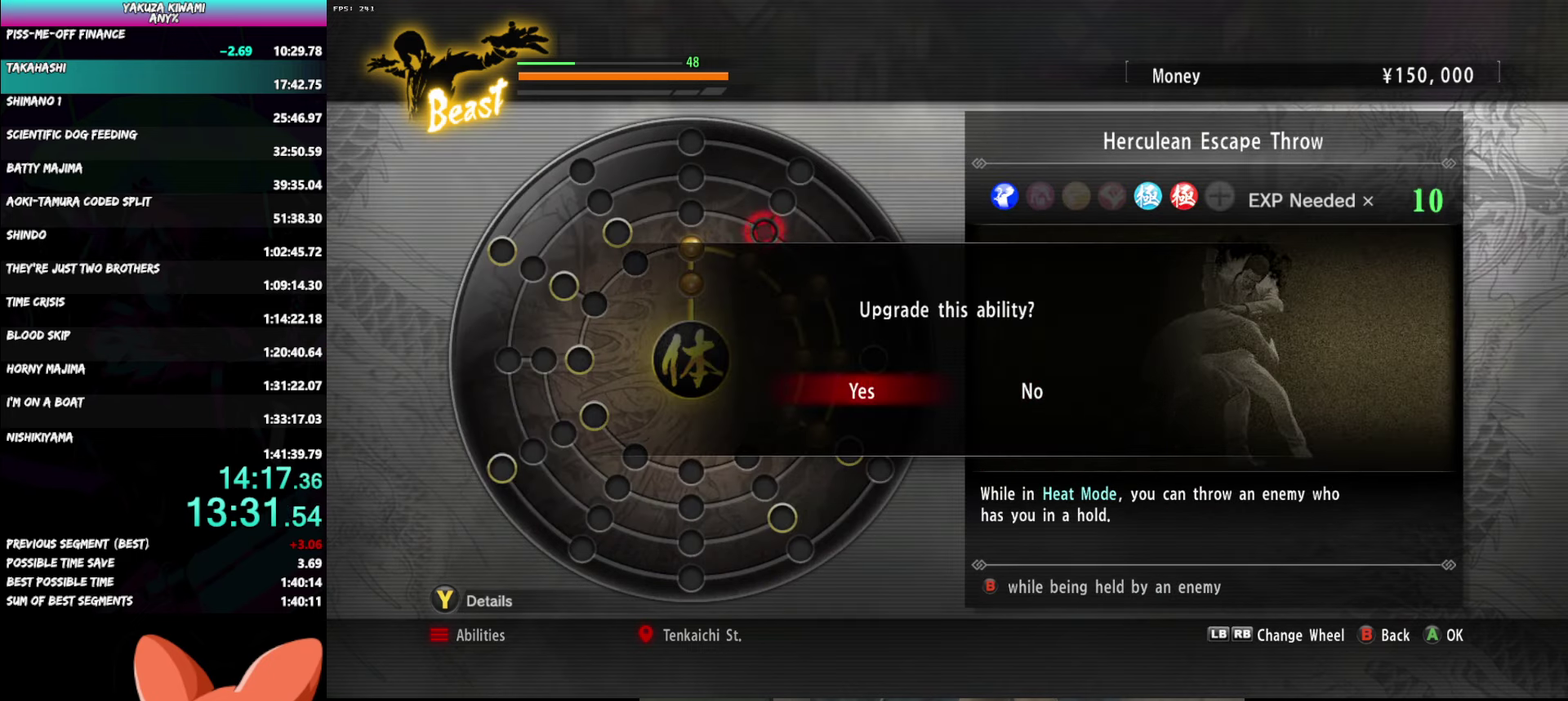
{"buttons": [], "left_stick": "center", "right_stick": "center", "events": [[50, "A", "up"]]}
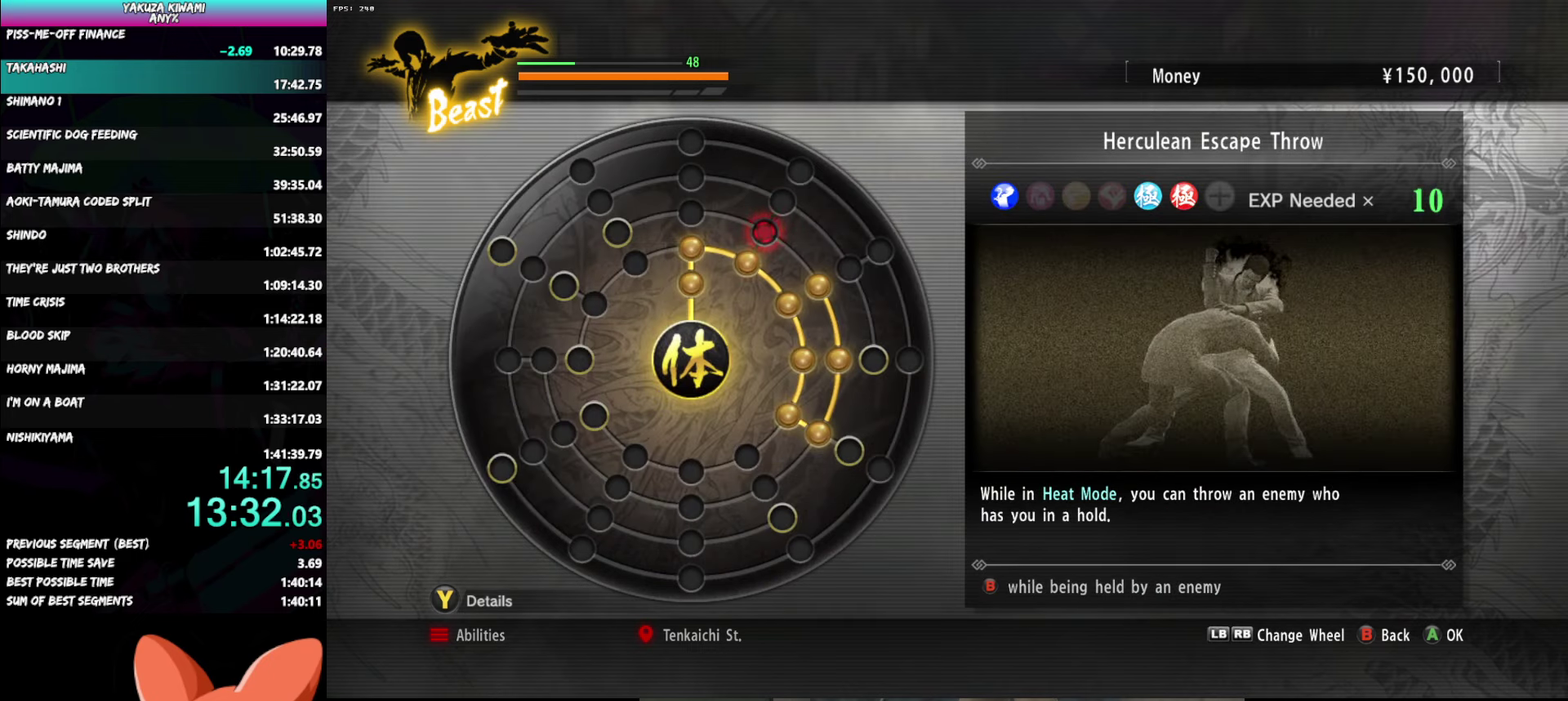
{"buttons": [], "left_stick": "center", "right_stick": "center", "events": []}
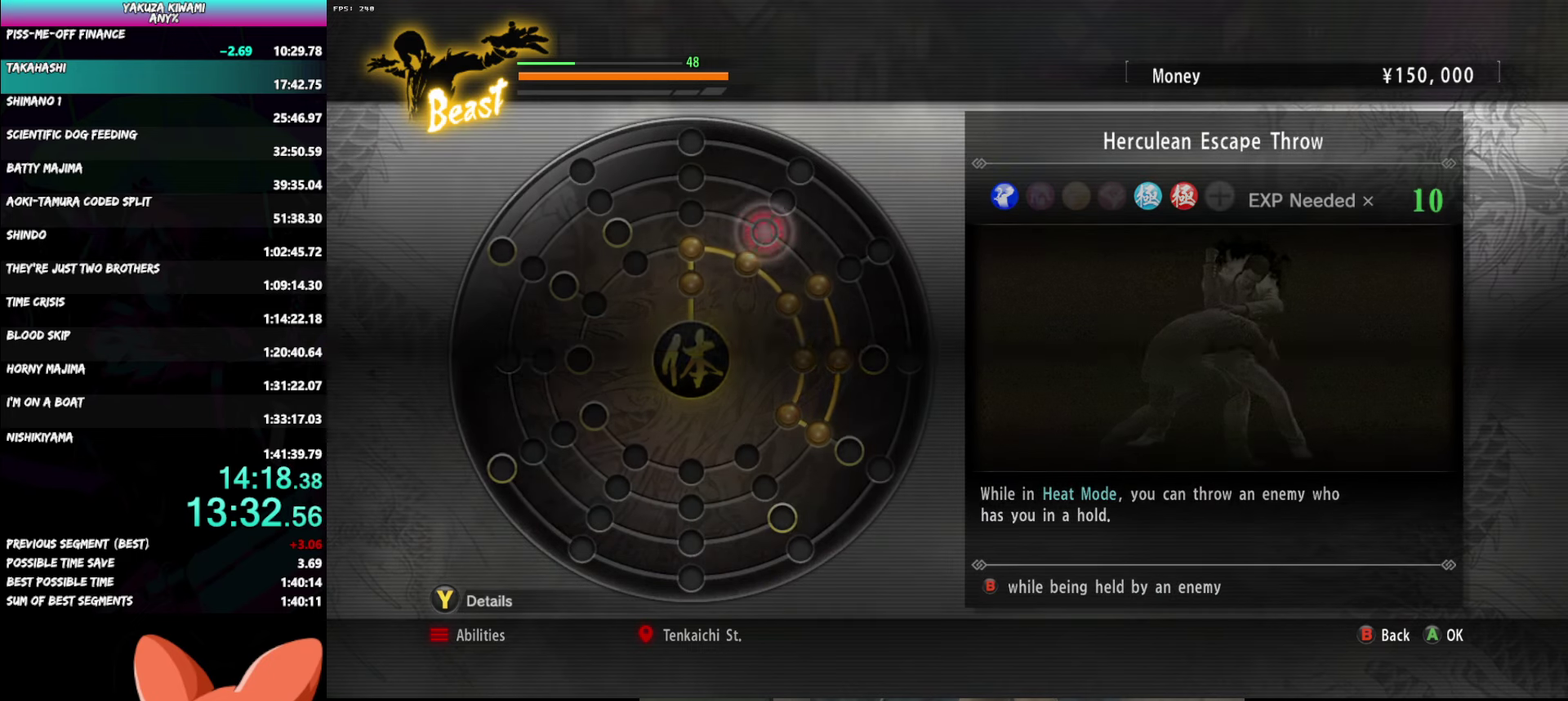
{"buttons": ["A"], "left_stick": "center", "right_stick": "center", "events": [[400, "A", "down"]]}
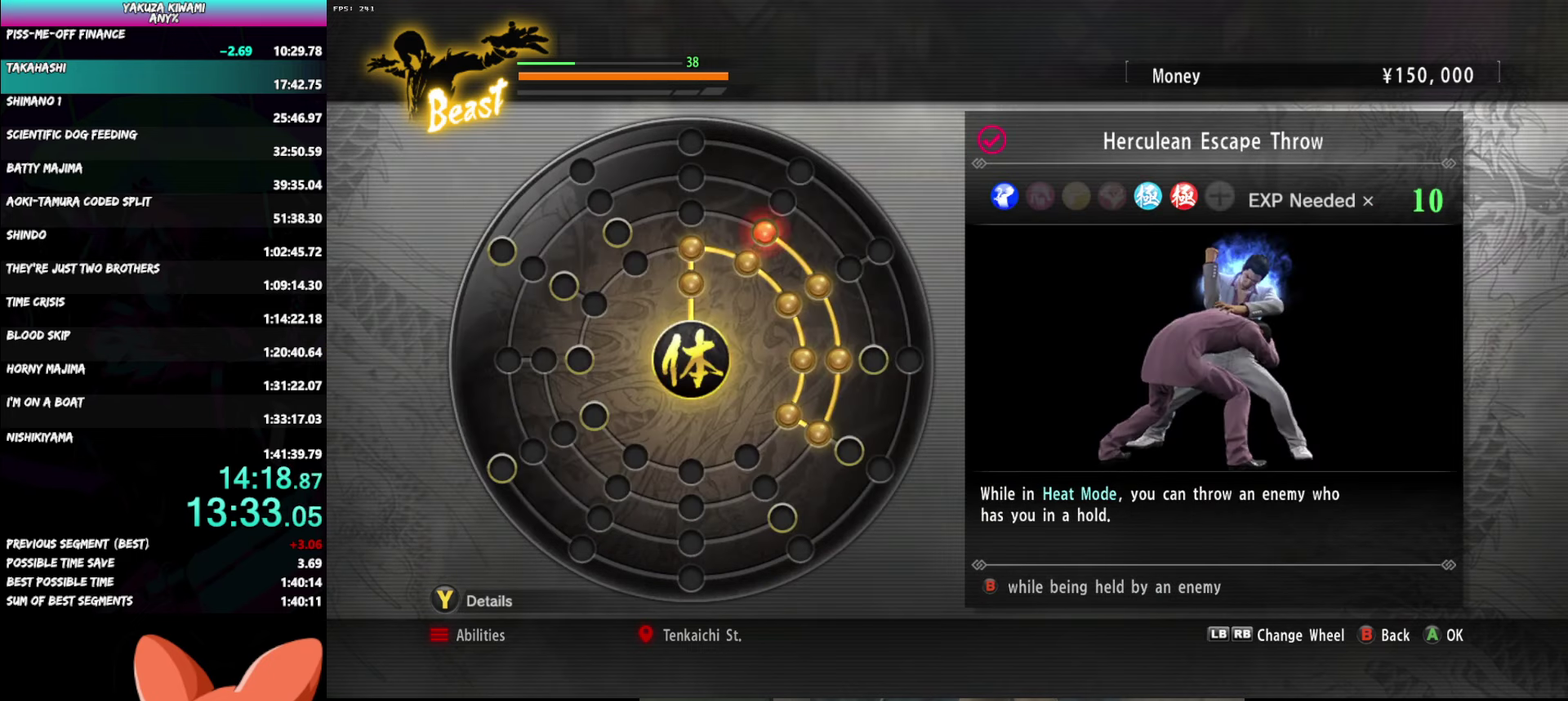
{"buttons": [], "left_stick": "center", "right_stick": "center", "events": [[17, "A", "up"], [367, "A", "down"], [467, "A", "up"]]}
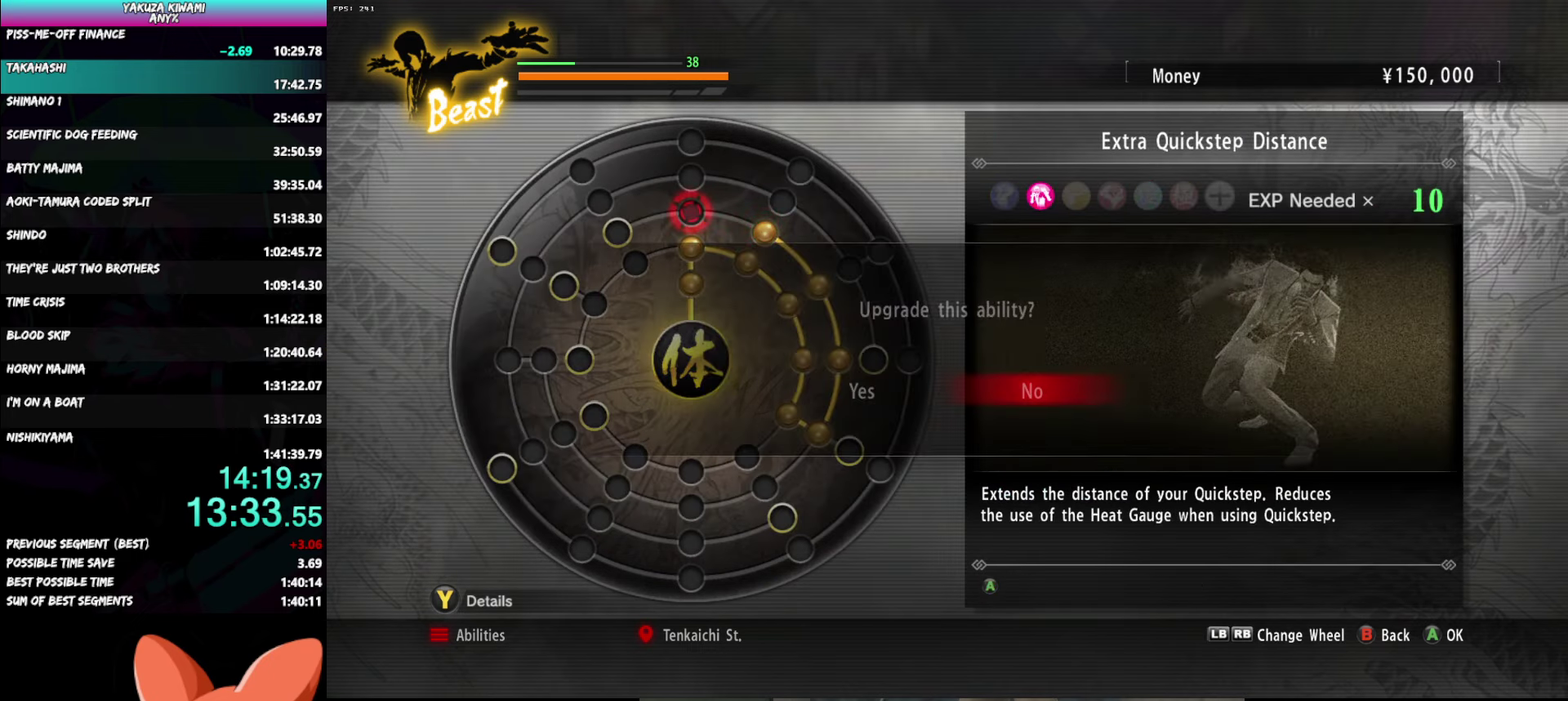
{"buttons": [], "left_stick": "center", "right_stick": "center", "events": [[117, "A", "down"], [217, "A", "up"]]}
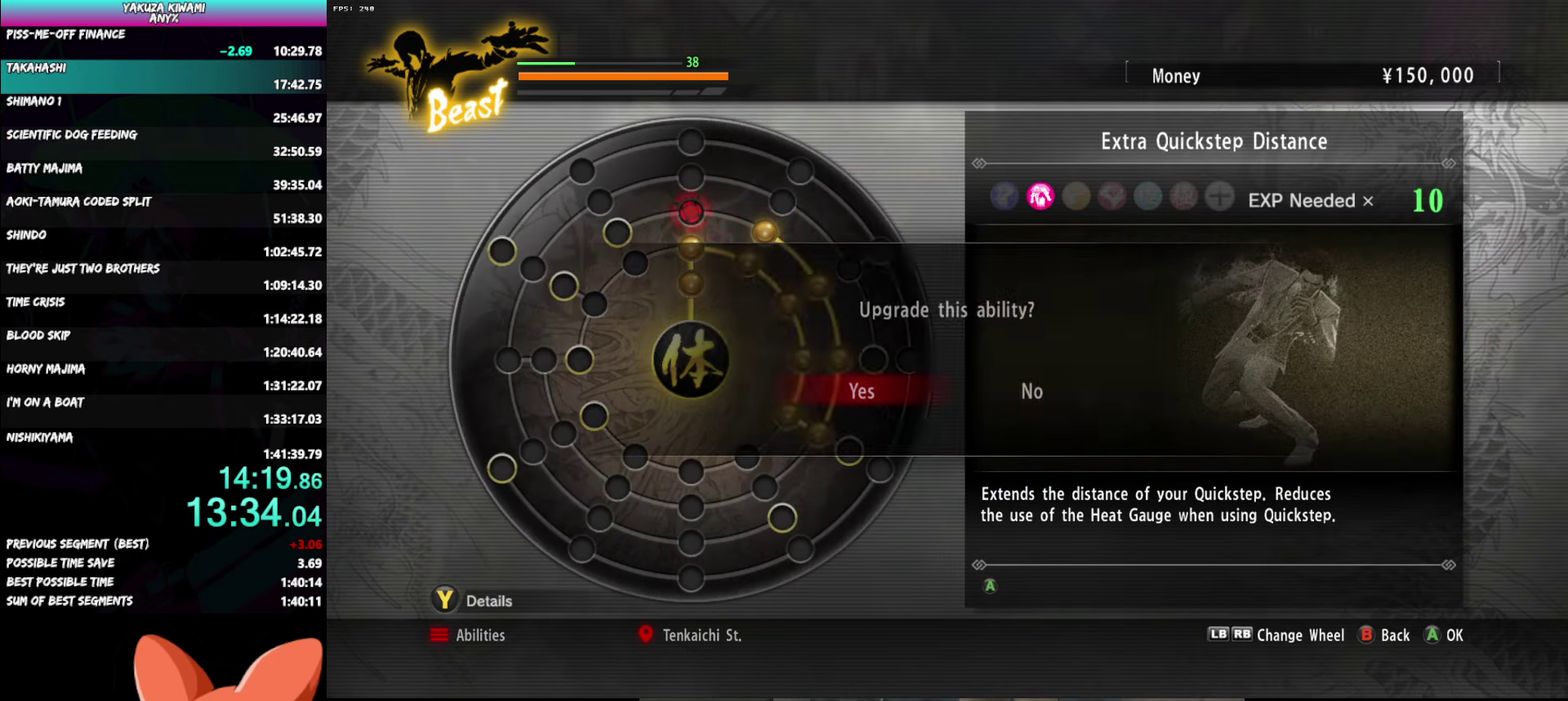
{"buttons": [], "left_stick": "center", "right_stick": "center", "events": []}
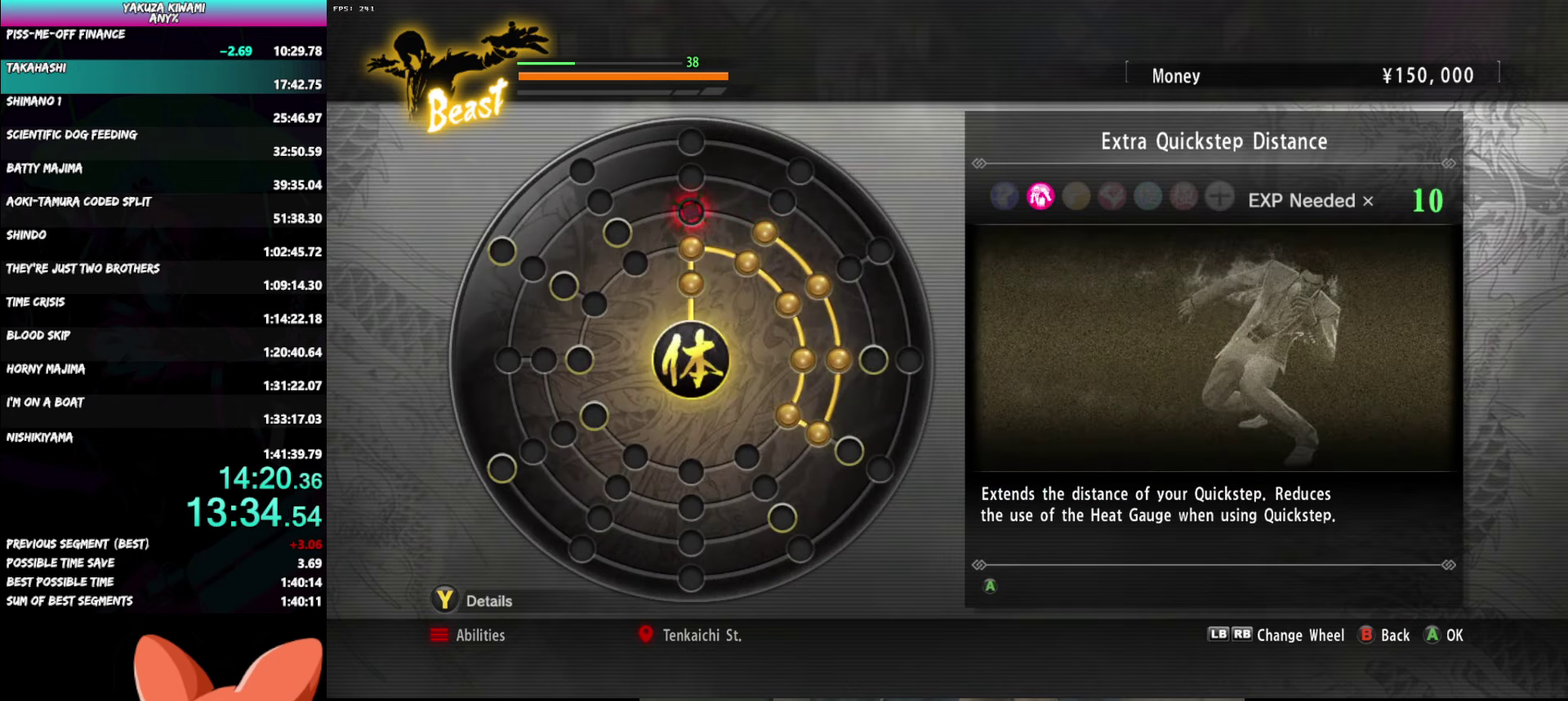
{"buttons": [], "left_stick": "center", "right_stick": "center", "events": []}
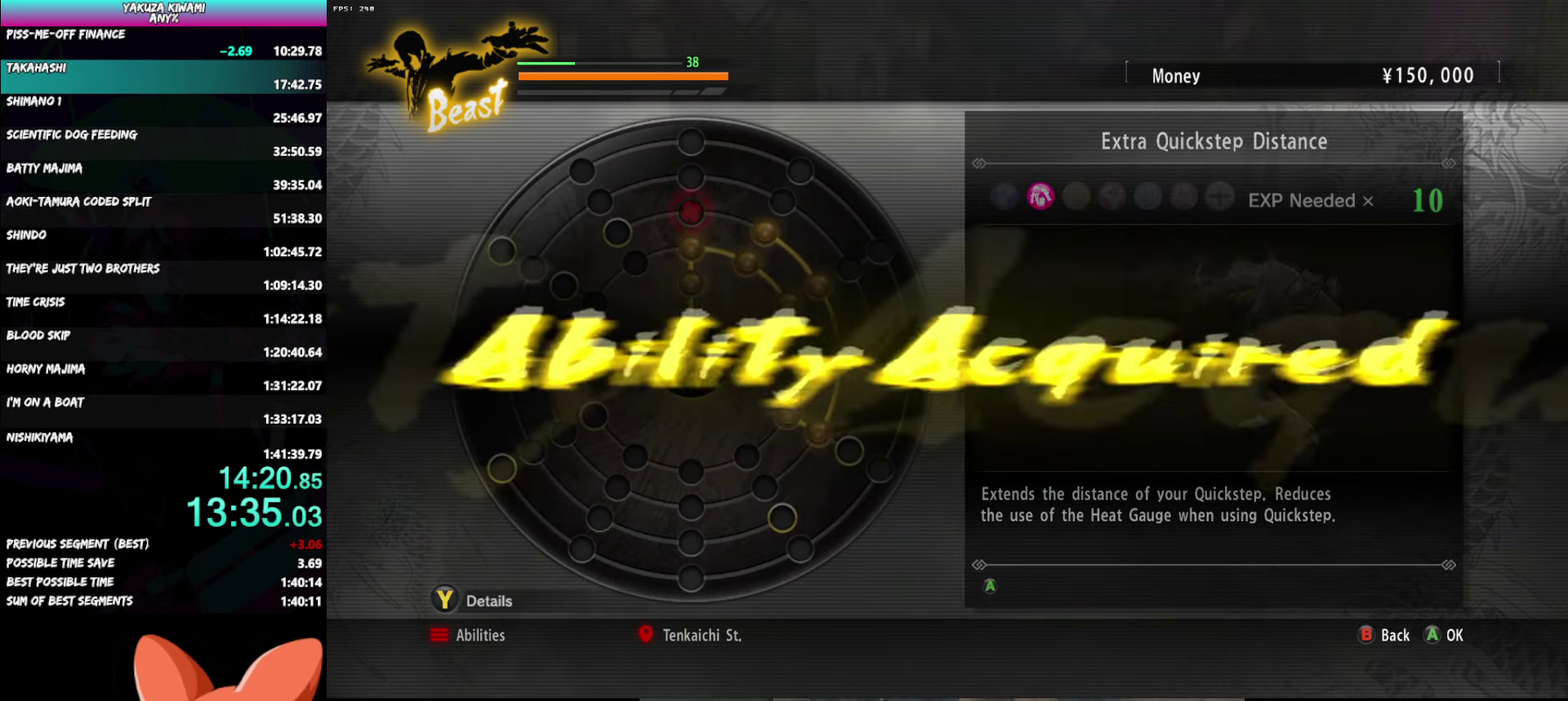
{"buttons": [], "left_stick": "center", "right_stick": "center", "events": [[83, "A", "down"], [217, "A", "up"]]}
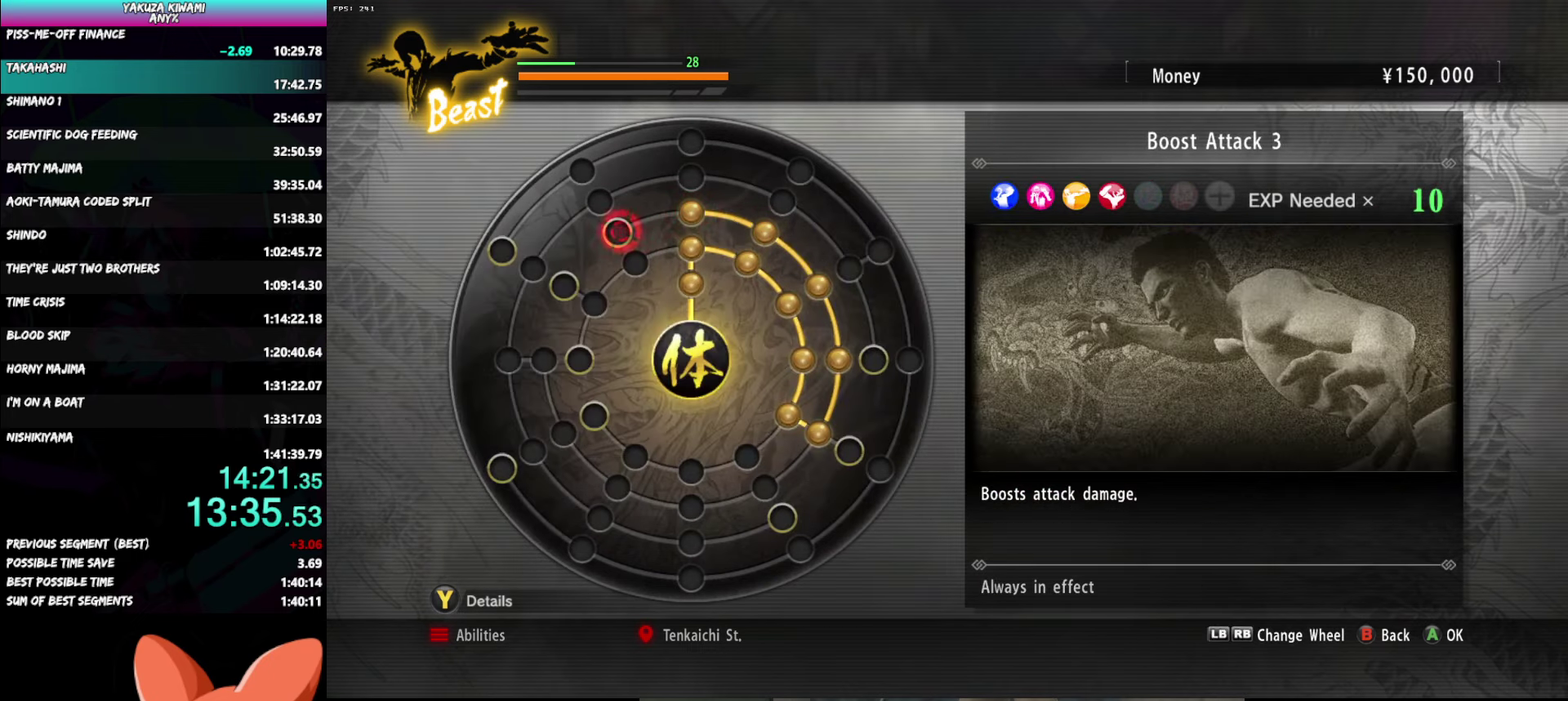
{"buttons": [], "left_stick": "center", "right_stick": "center", "events": [[67, "A", "down"], [167, "A", "up"], [300, "A", "down"], [417, "A", "up"]]}
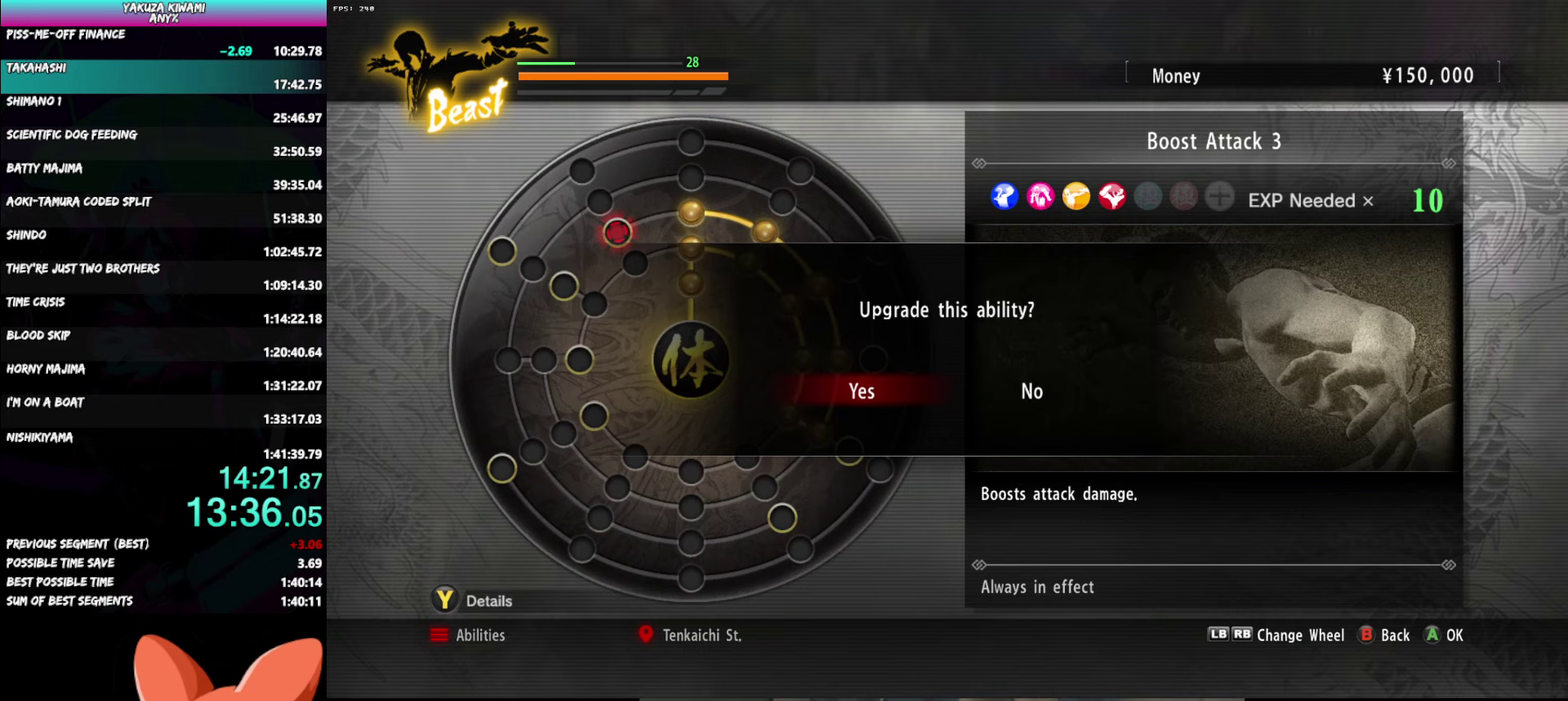
{"buttons": [], "left_stick": "center", "right_stick": "center", "events": []}
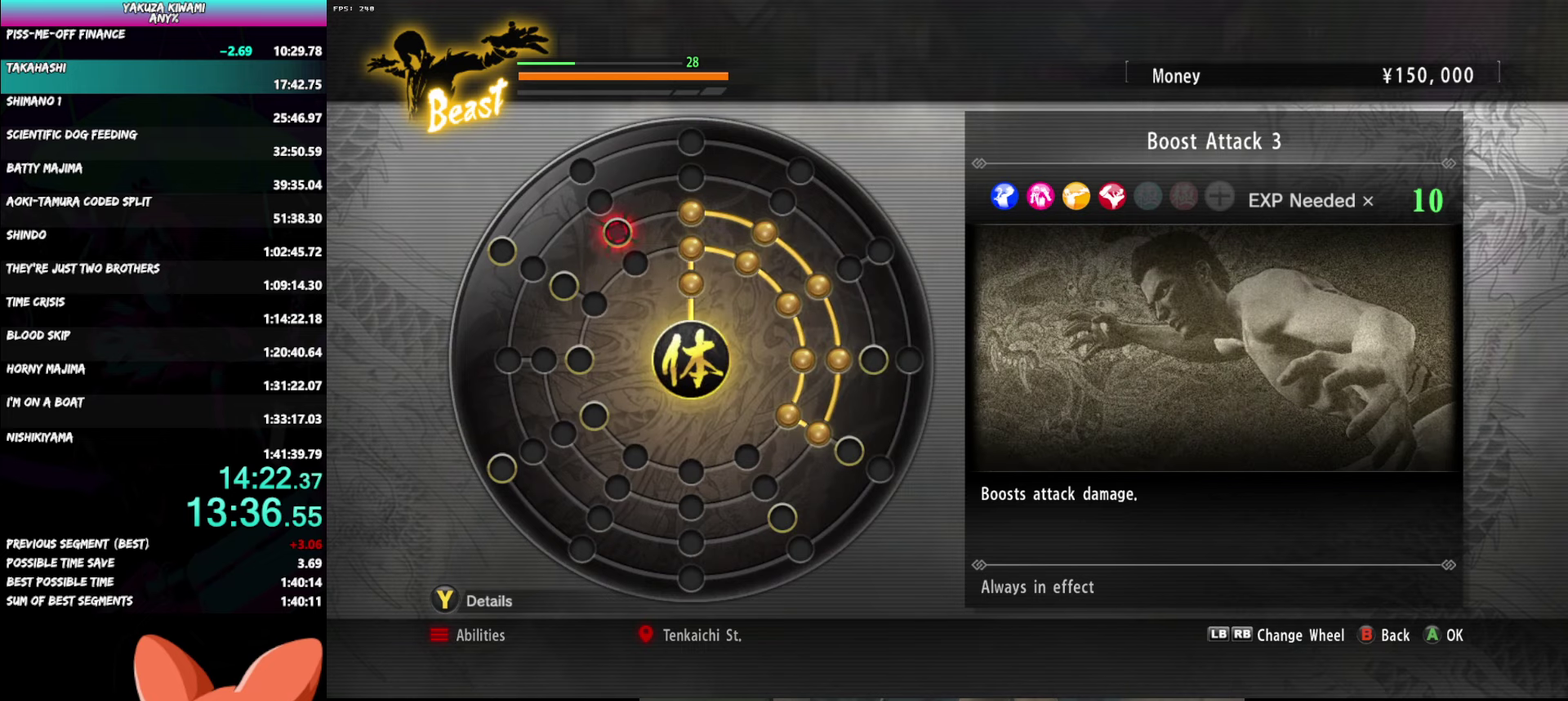
{"buttons": [], "left_stick": "center", "right_stick": "center", "events": []}
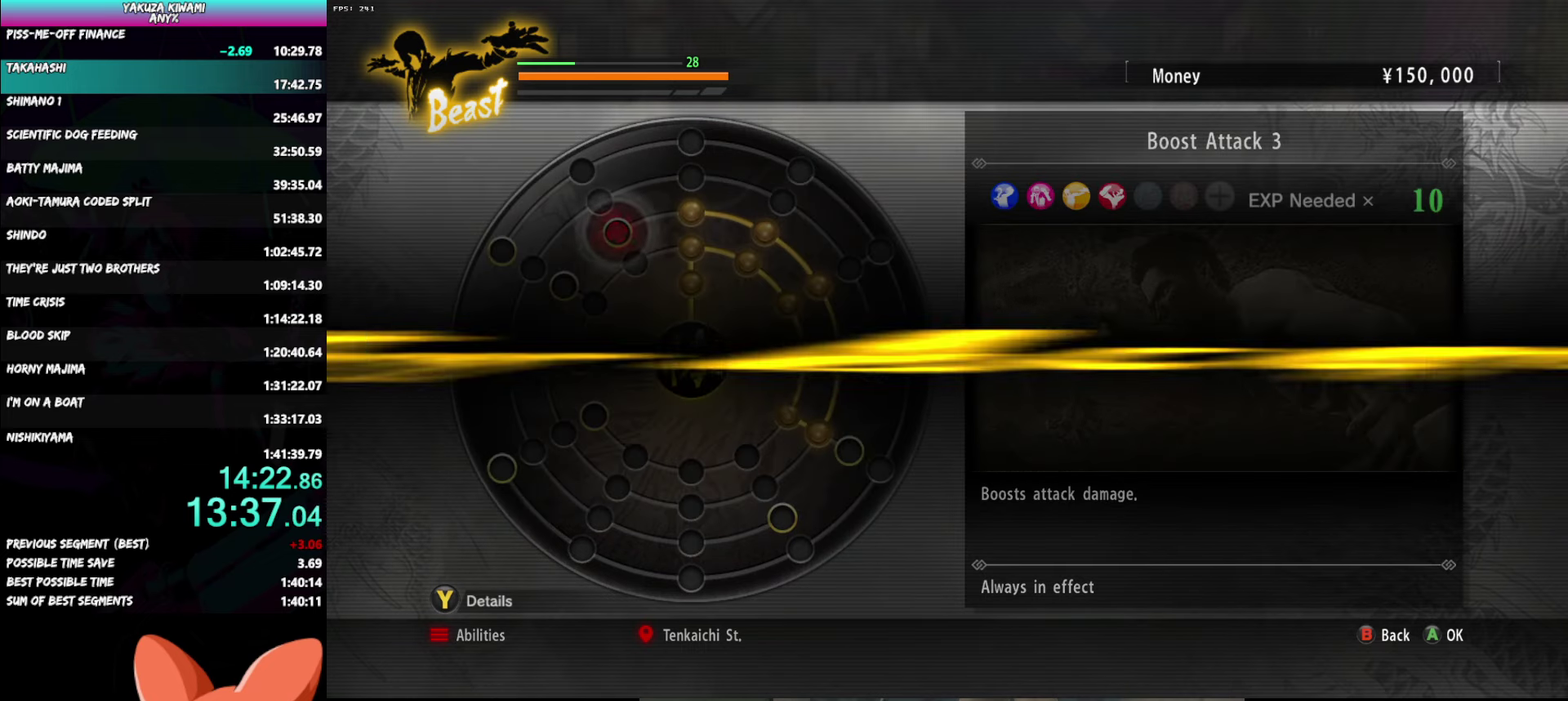
{"buttons": [], "left_stick": "center", "right_stick": "center", "events": [[233, "A", "down"], [367, "A", "up"]]}
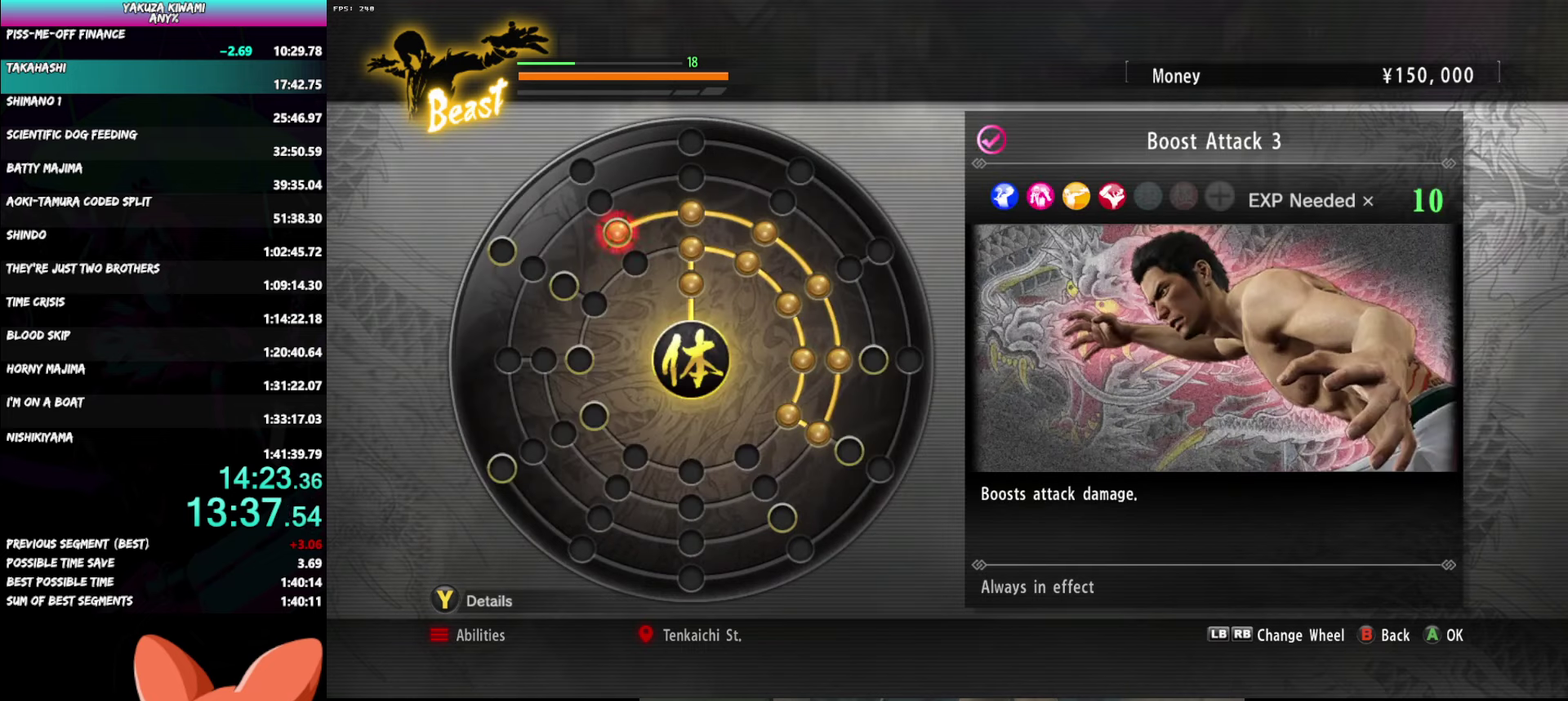
{"buttons": ["A"], "left_stick": "center", "right_stick": "center", "events": [[200, "A", "down"], [317, "A", "up"], [467, "A", "down"]]}
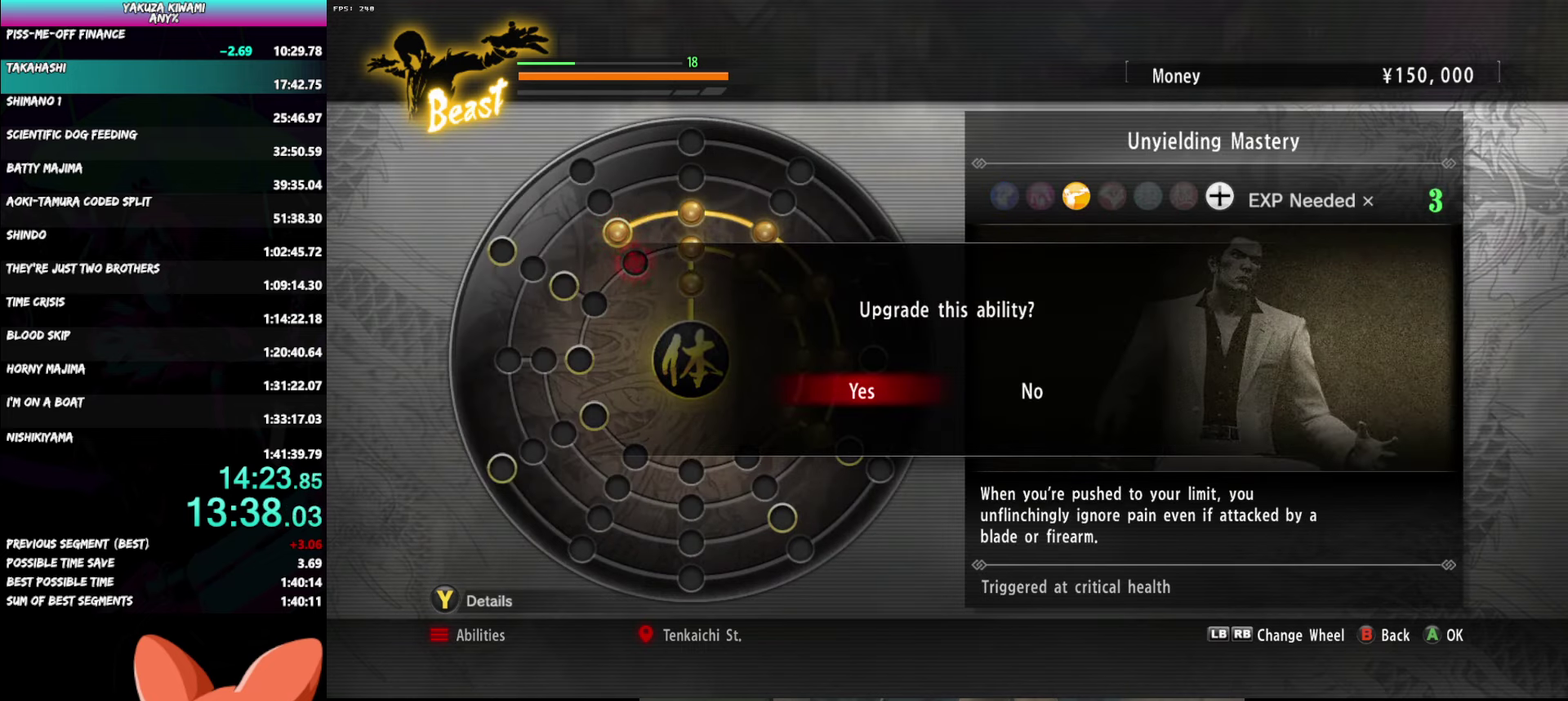
{"buttons": [], "left_stick": "center", "right_stick": "center", "events": [[100, "A", "up"]]}
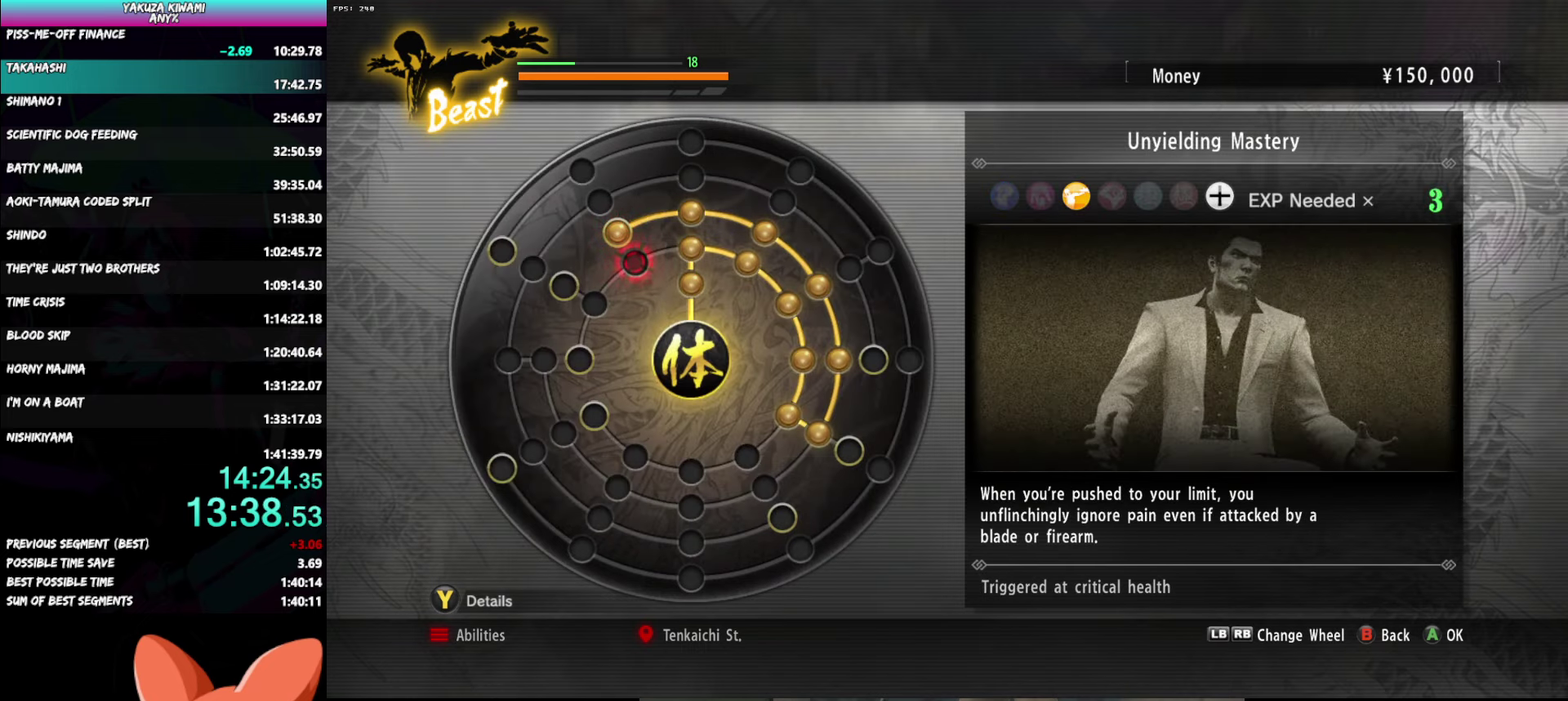
{"buttons": [], "left_stick": "center", "right_stick": "center", "events": []}